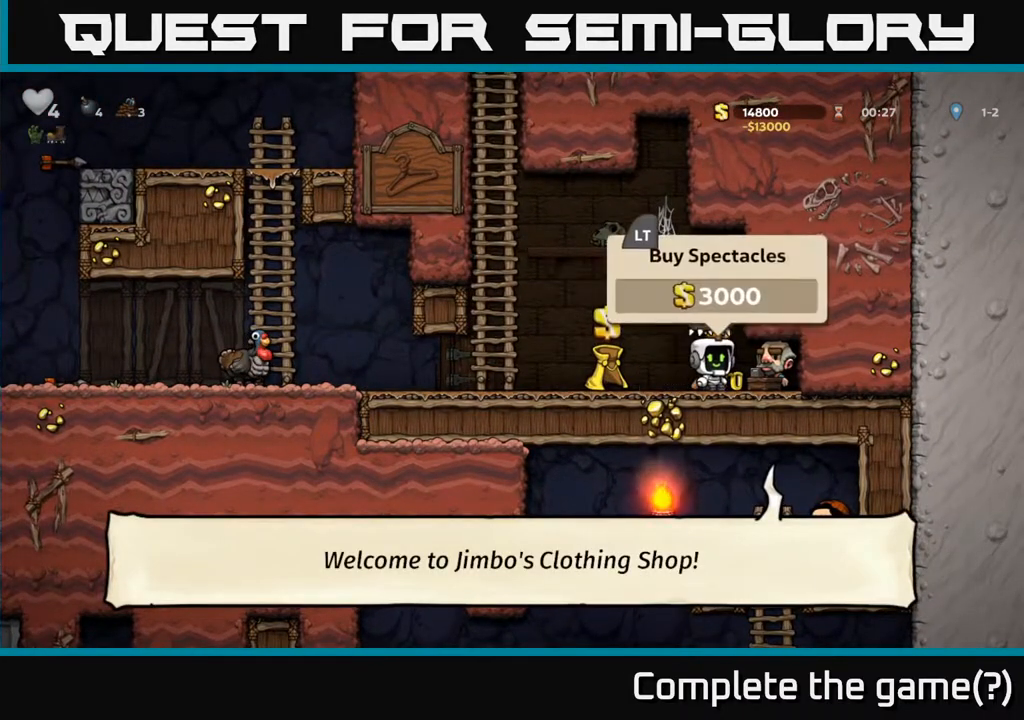
Gameplay with a controller (Xbox layout); each line is a JSON object with the inputs held at the frame after it (dt_ms = milliseconds from this image to that frame). "events" lists button and stick changes between this image and that frame as [ms after this image, input, new state], when the widget could be followed in between.
{"dt_ms": 500, "buttons": ["L2"], "left_stick": "center", "right_stick": "center", "events": [[50, "L2", "up"], [133, "L2", "down"], [217, "L2", "up"], [300, "L2", "down"], [367, "L2", "up"], [483, "L2", "down"]]}
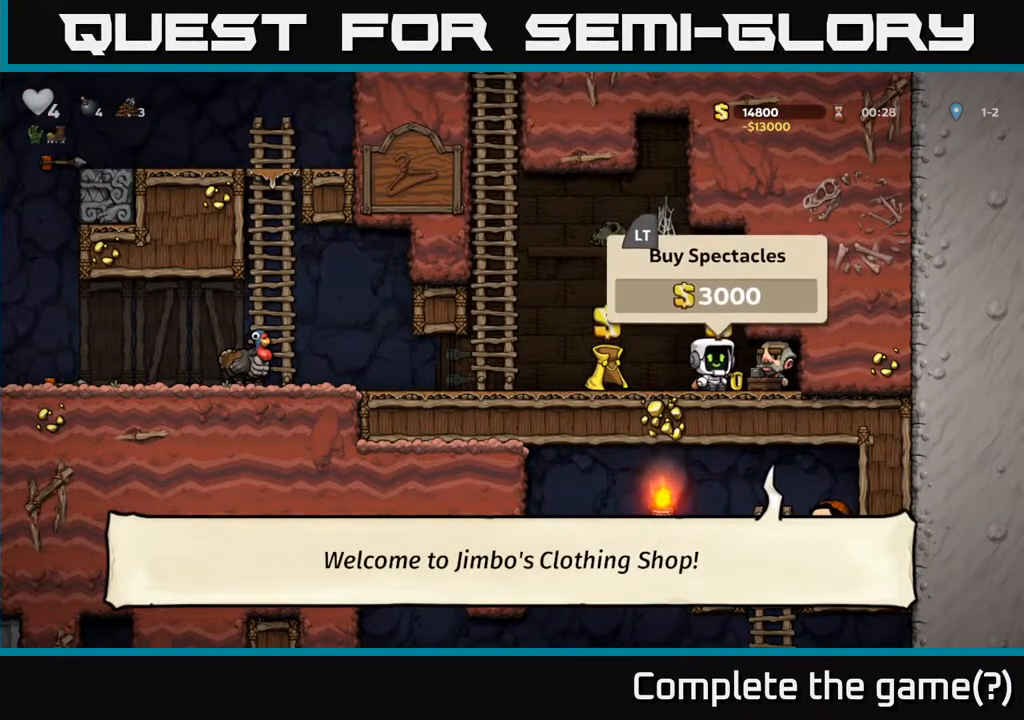
{"dt_ms": 500, "buttons": [], "left_stick": "left", "right_stick": "center", "events": [[17, "L2", "up"], [100, "L2", "down"], [200, "L2", "up"], [500, "left_stick", "left"]]}
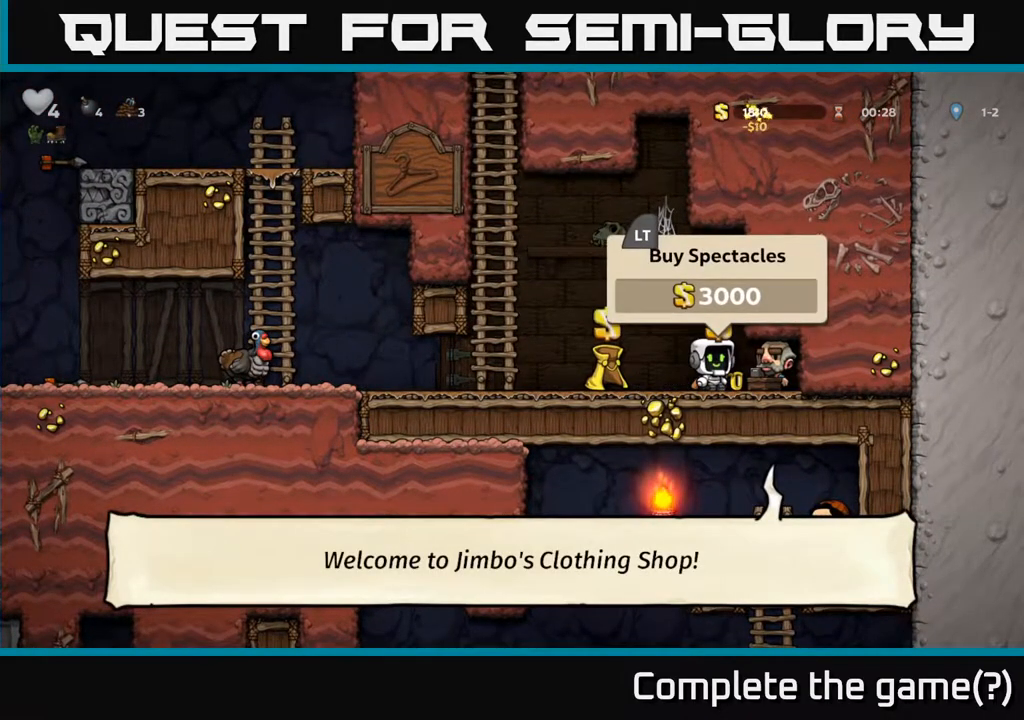
{"dt_ms": 500, "buttons": [], "left_stick": "center", "right_stick": "center", "events": [[383, "left_stick", "center"]]}
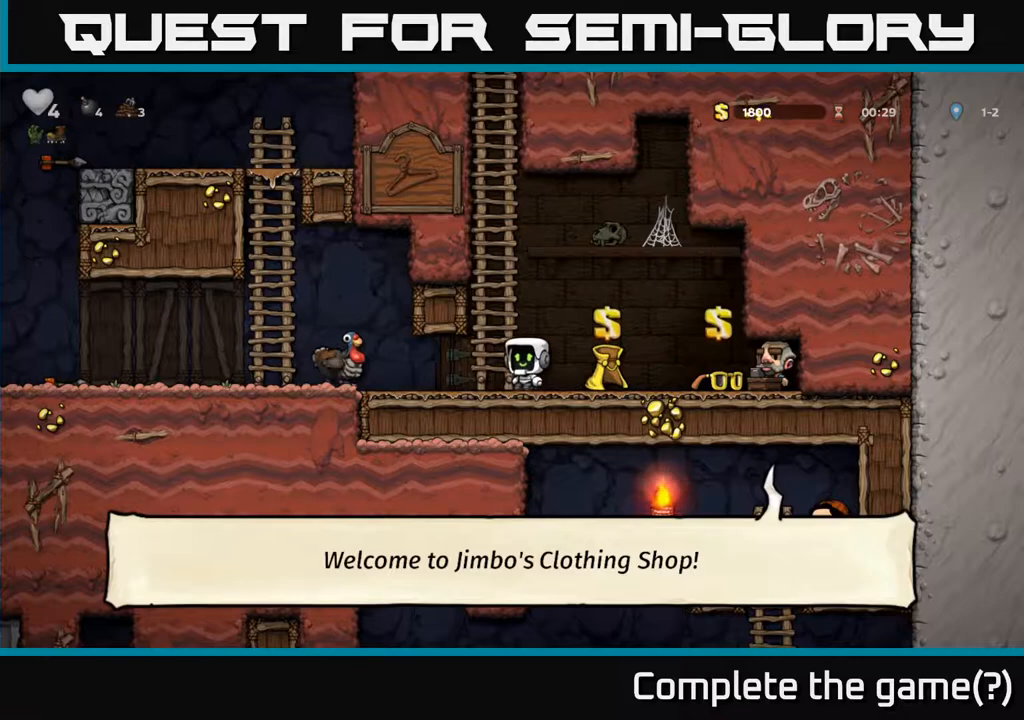
{"dt_ms": 500, "buttons": [], "left_stick": "down", "right_stick": "center", "events": [[183, "left_stick", "left"], [417, "left_stick", "down"]]}
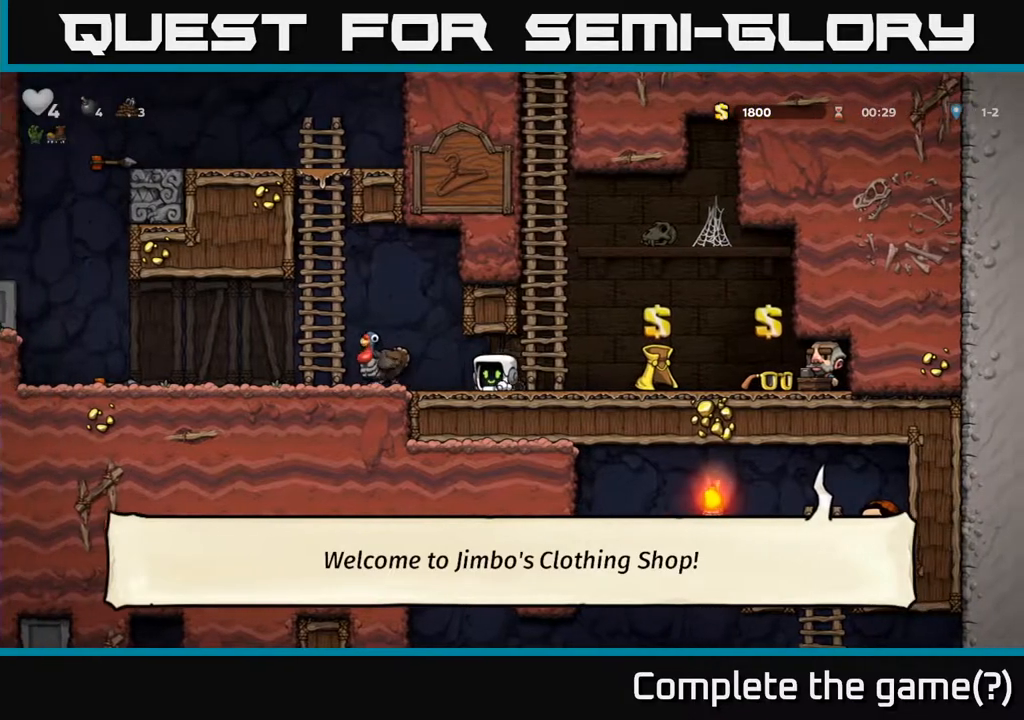
{"dt_ms": 500, "buttons": [], "left_stick": "left", "right_stick": "center", "events": [[67, "left_stick", "left"], [300, "A", "down"], [383, "A", "up"]]}
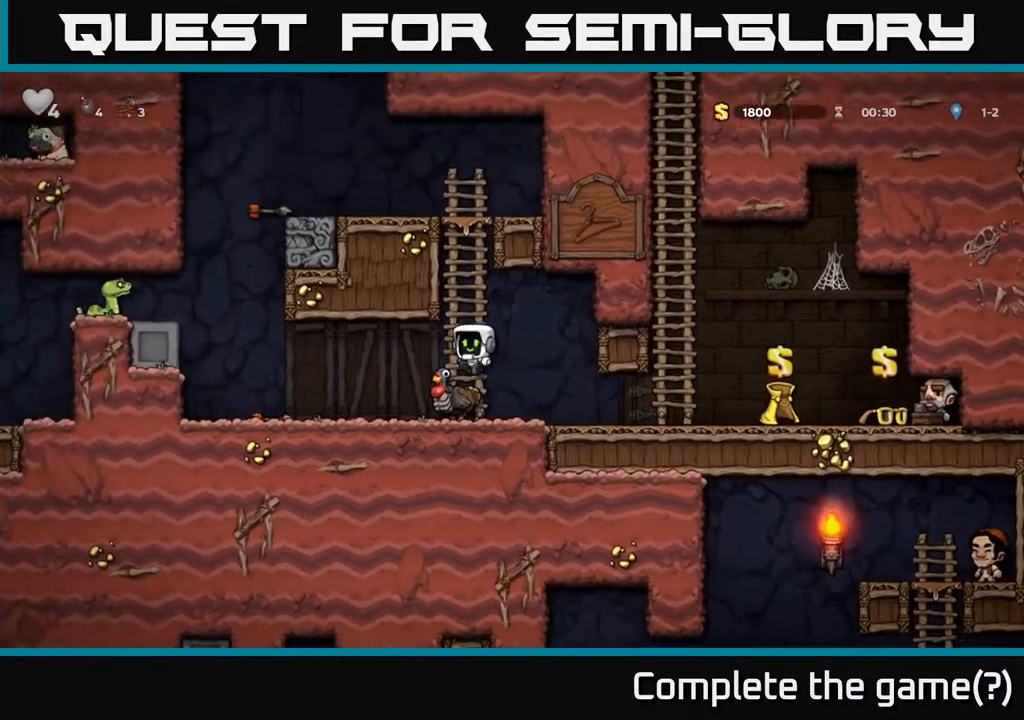
{"dt_ms": 500, "buttons": [], "left_stick": "center", "right_stick": "center", "events": [[133, "left_stick", "right"], [267, "left_stick", "center"], [417, "A", "down"], [500, "A", "up"]]}
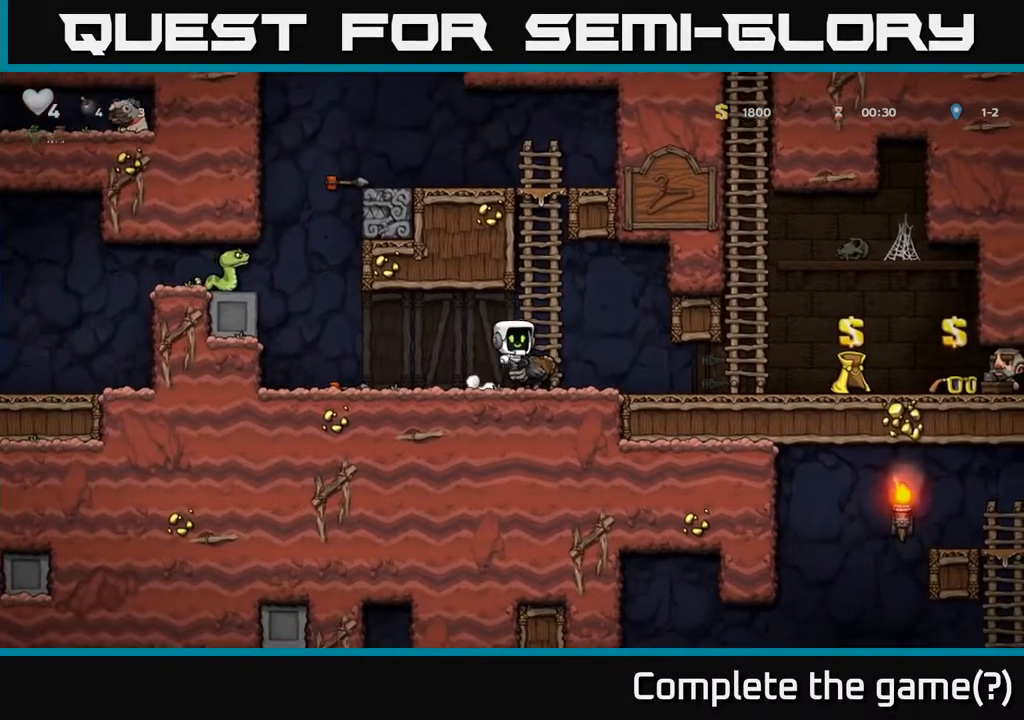
{"dt_ms": 500, "buttons": [], "left_stick": "center", "right_stick": "center", "events": []}
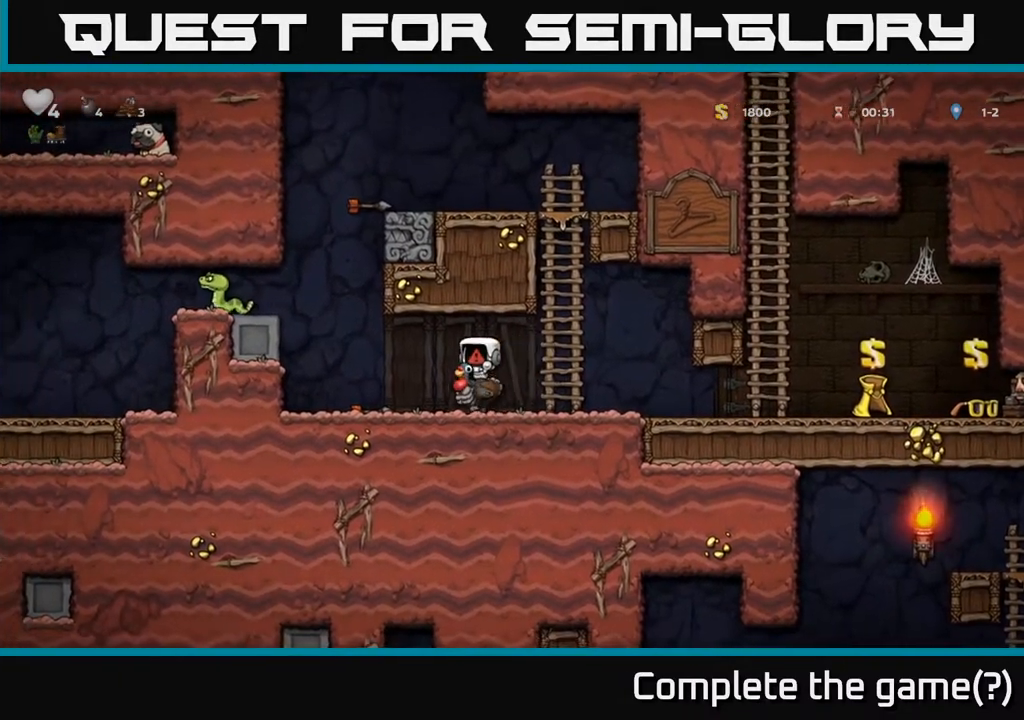
{"dt_ms": 500, "buttons": [], "left_stick": "center", "right_stick": "center", "events": []}
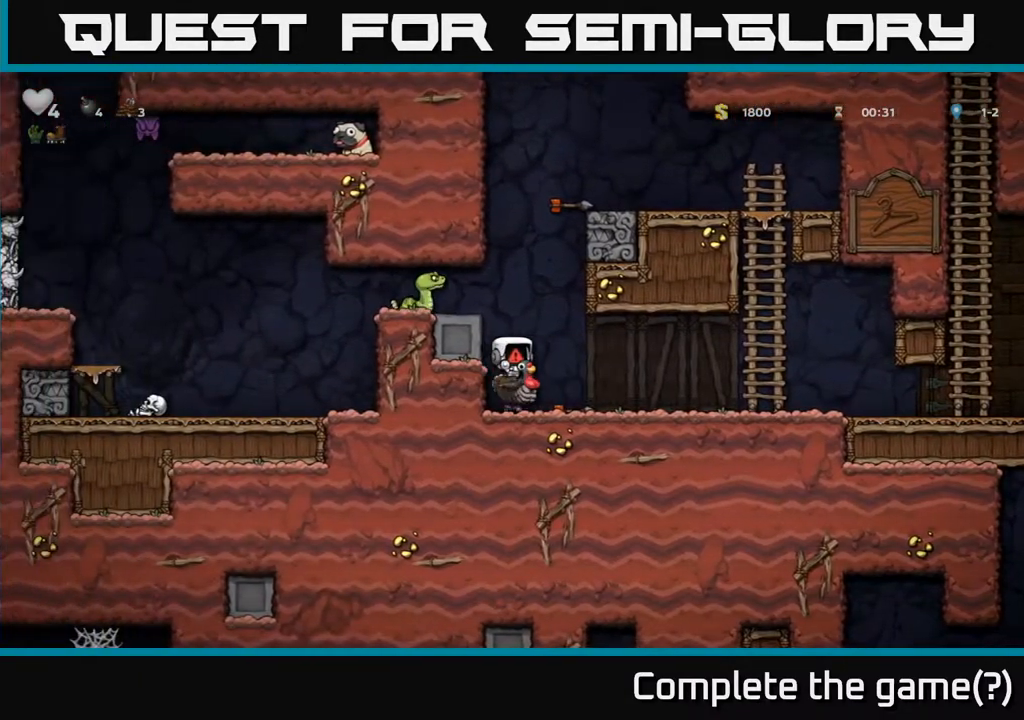
{"dt_ms": 500, "buttons": [], "left_stick": "center", "right_stick": "center", "events": []}
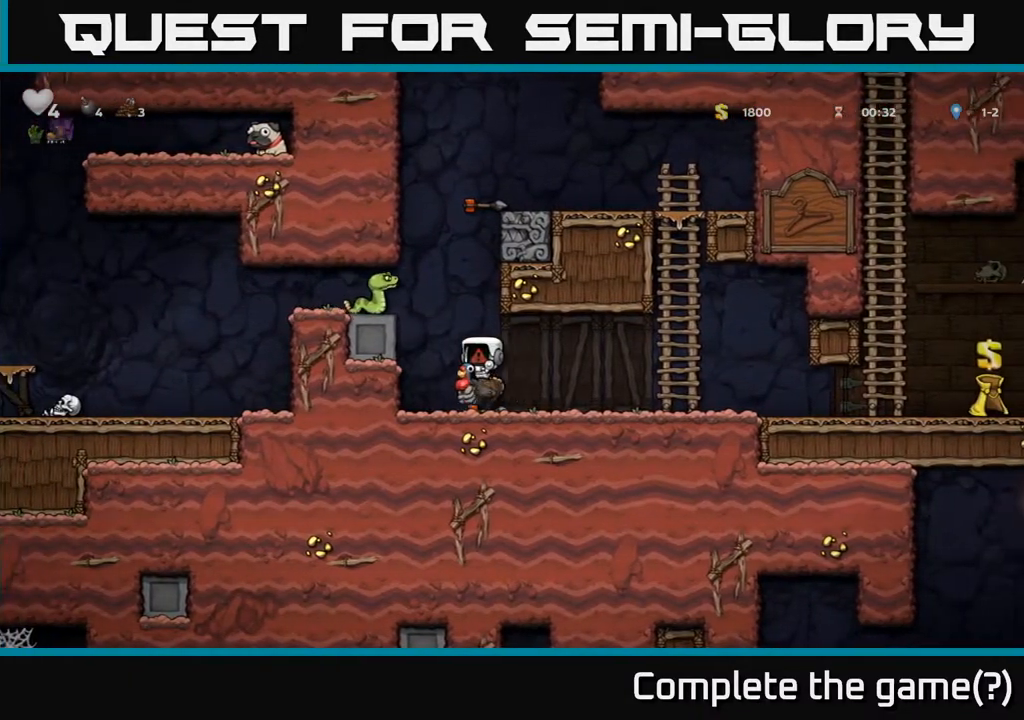
{"dt_ms": 500, "buttons": [], "left_stick": "center", "right_stick": "center", "events": []}
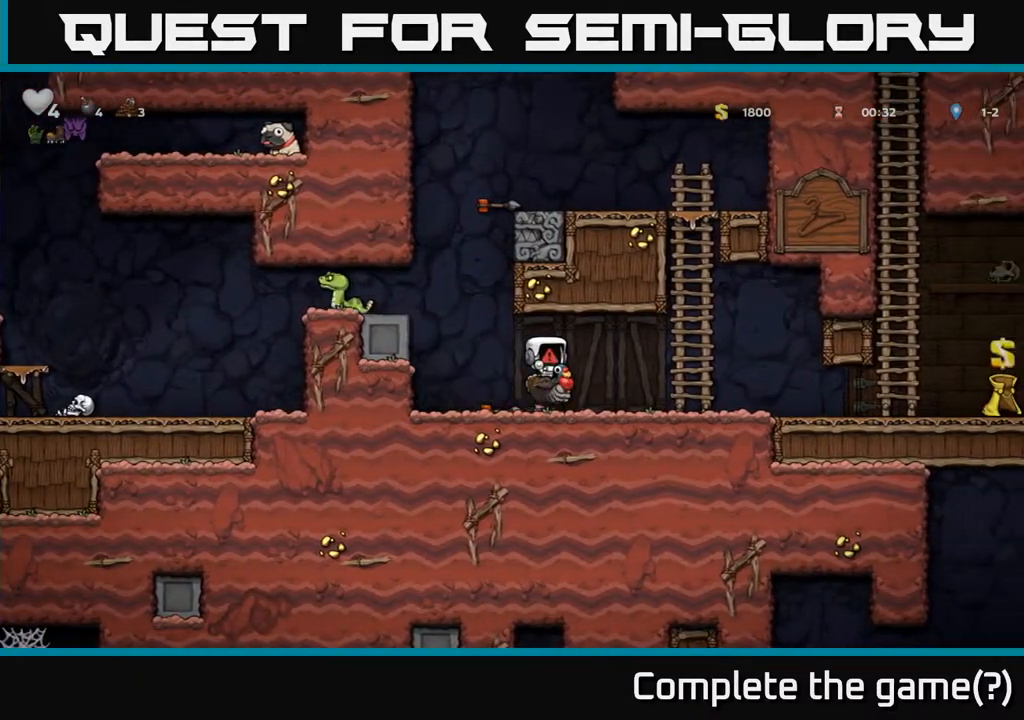
{"dt_ms": 500, "buttons": [], "left_stick": "center", "right_stick": "center", "events": []}
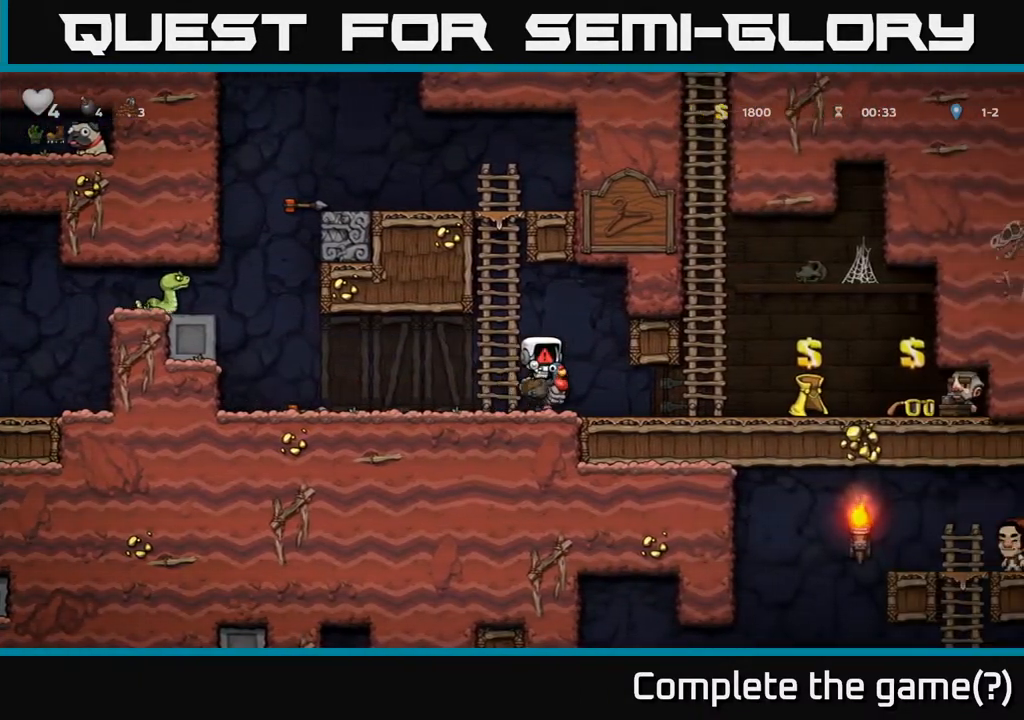
{"dt_ms": 500, "buttons": [], "left_stick": "center", "right_stick": "center", "events": []}
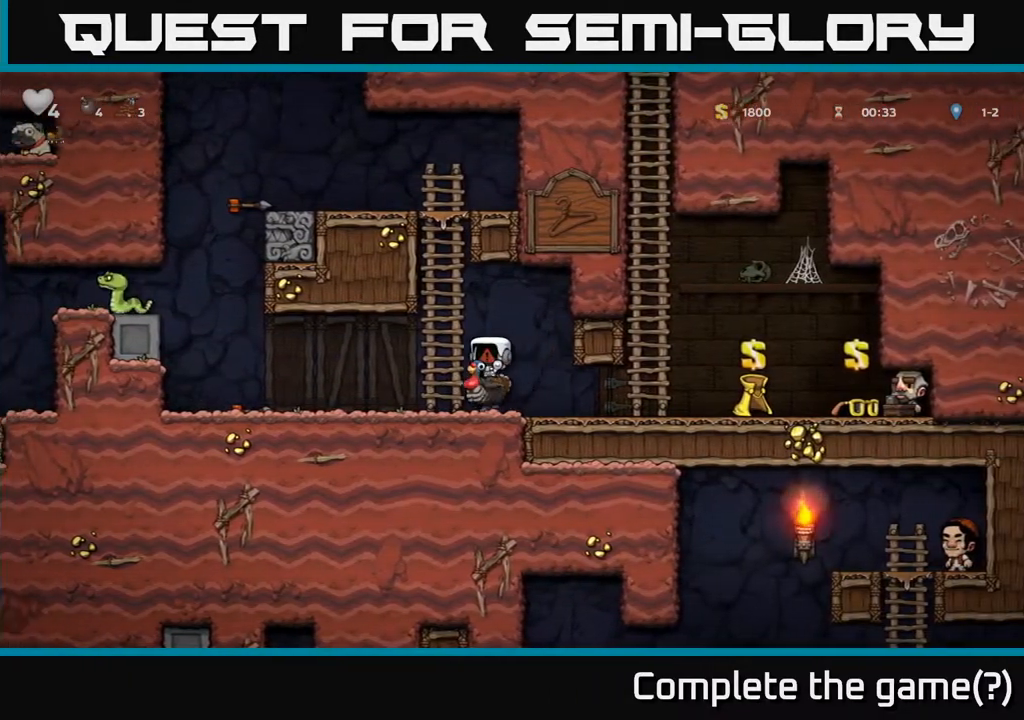
{"dt_ms": 500, "buttons": [], "left_stick": "center", "right_stick": "center", "events": []}
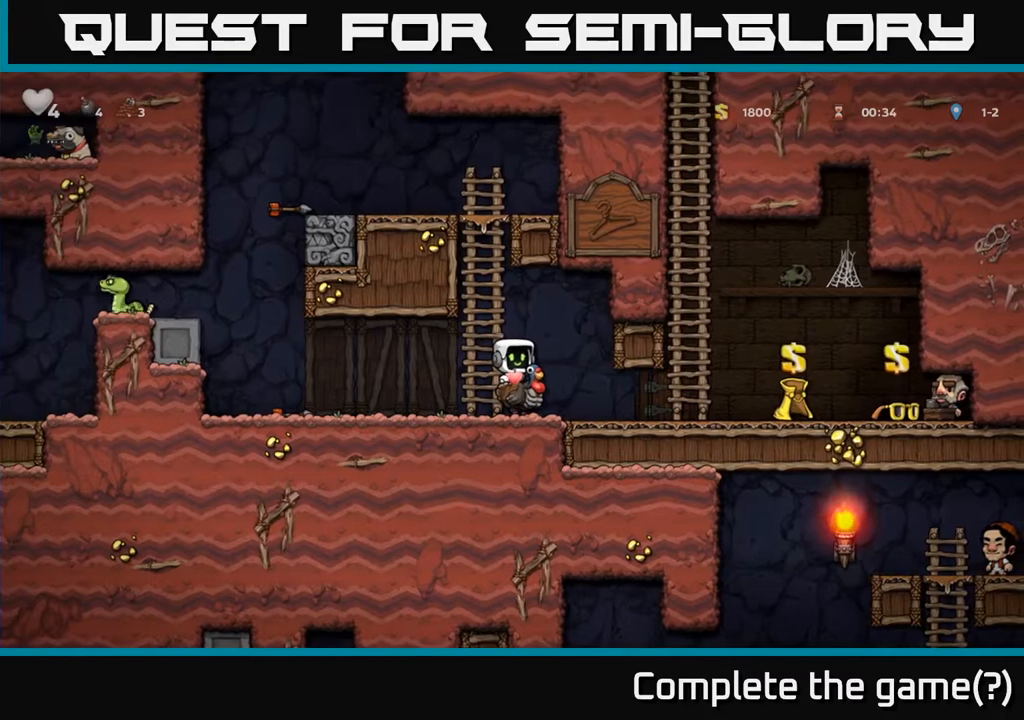
{"dt_ms": 500, "buttons": [], "left_stick": "left", "right_stick": "center", "events": [[367, "left_stick", "left"]]}
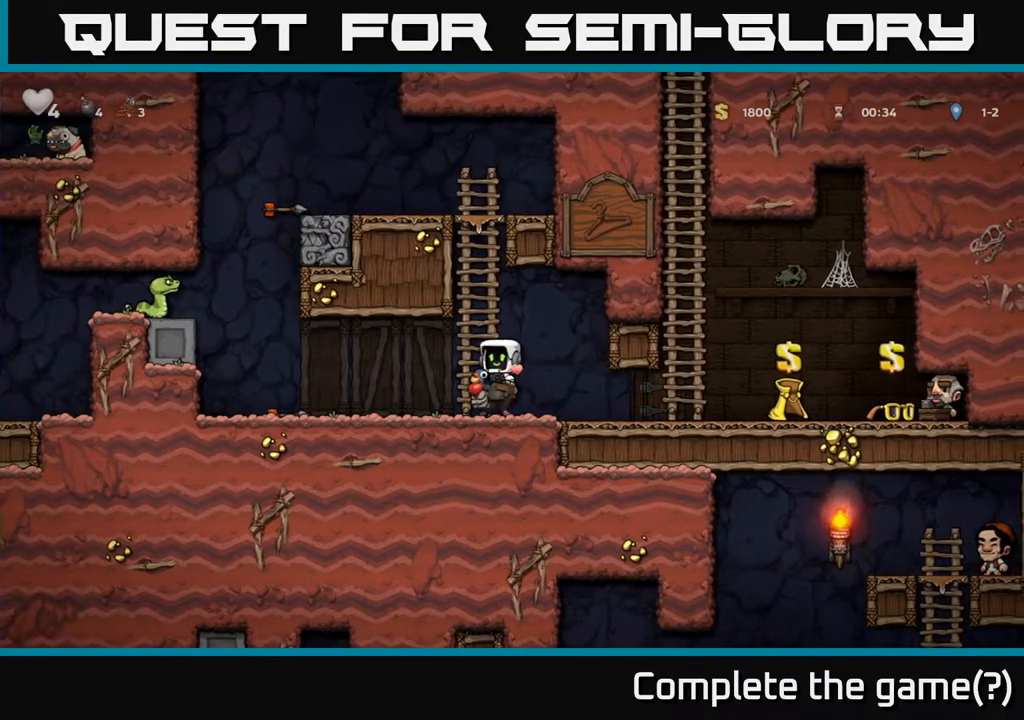
{"dt_ms": 500, "buttons": [], "left_stick": "center", "right_stick": "center", "events": [[417, "left_stick", "center"]]}
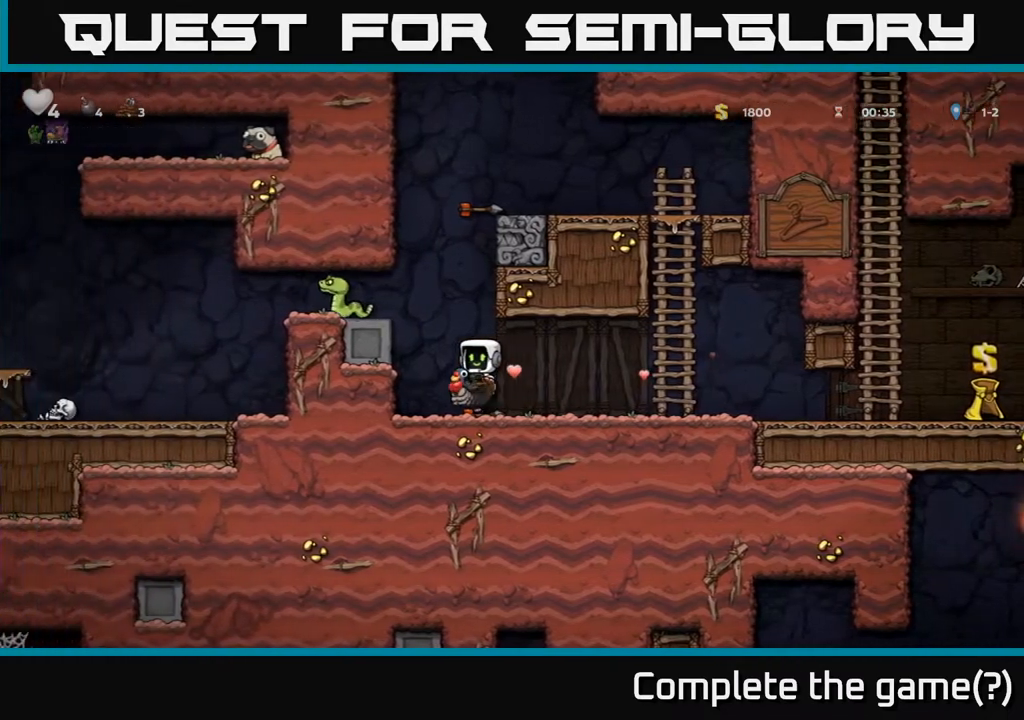
{"dt_ms": 500, "buttons": ["A", "X"], "left_stick": "center", "right_stick": "center", "events": [[117, "left_stick", "left"], [267, "left_stick", "center"], [400, "A", "down"], [500, "X", "down"]]}
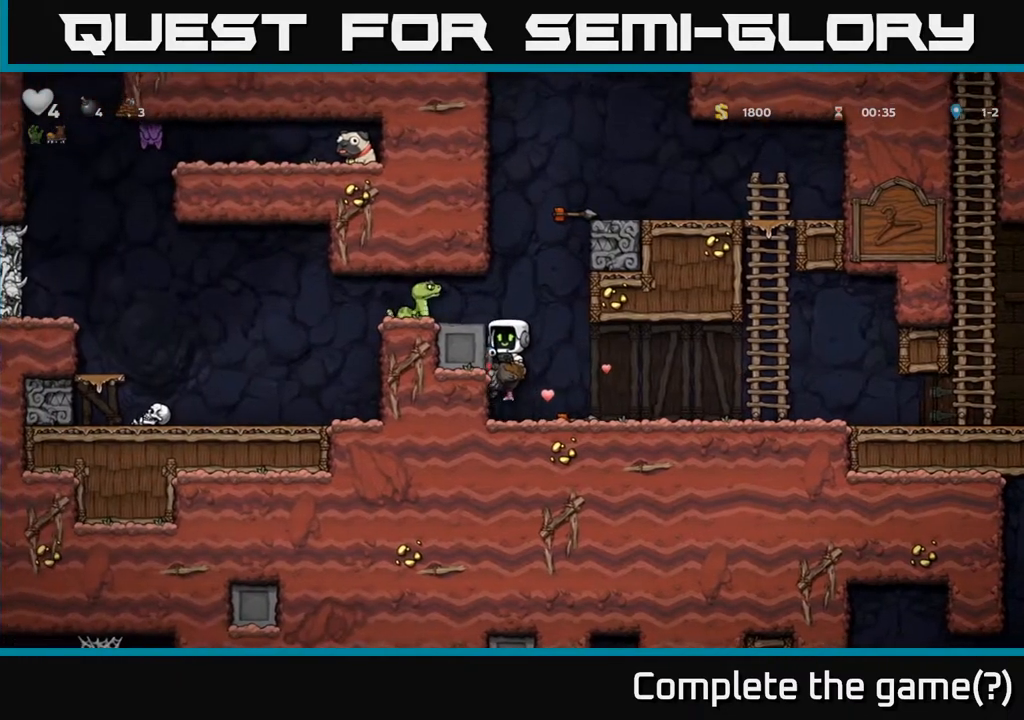
{"dt_ms": 500, "buttons": [], "left_stick": "center", "right_stick": "center", "events": [[83, "A", "up"], [83, "X", "up"]]}
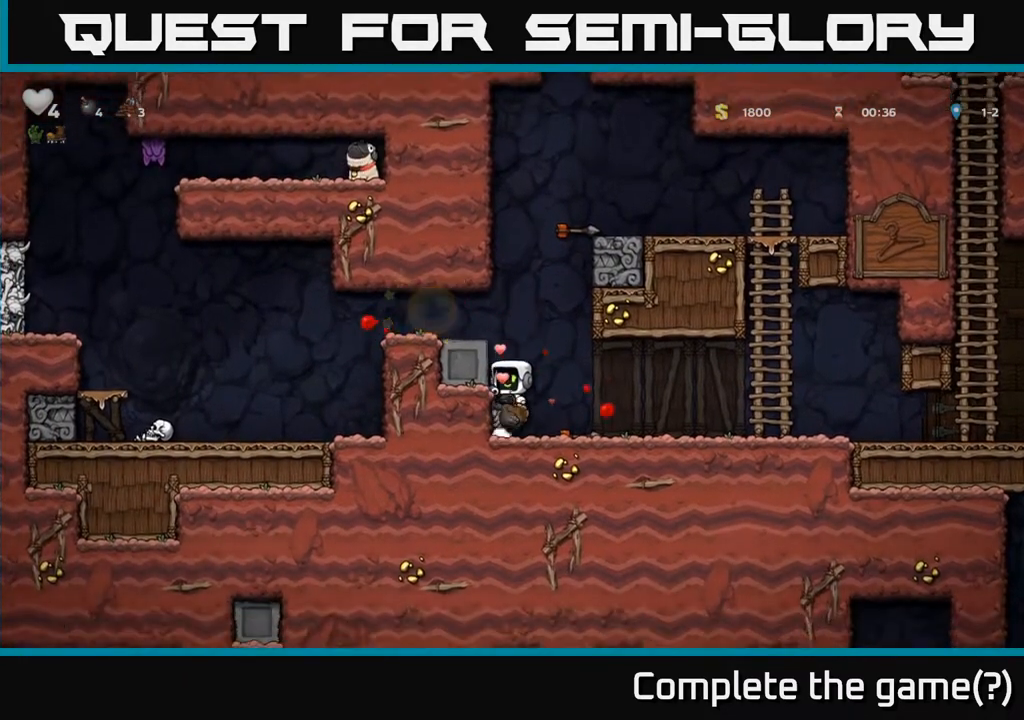
{"dt_ms": 500, "buttons": ["A"], "left_stick": "left", "right_stick": "center", "events": [[100, "A", "down"], [250, "left_stick", "left"], [333, "A", "up"], [467, "A", "down"]]}
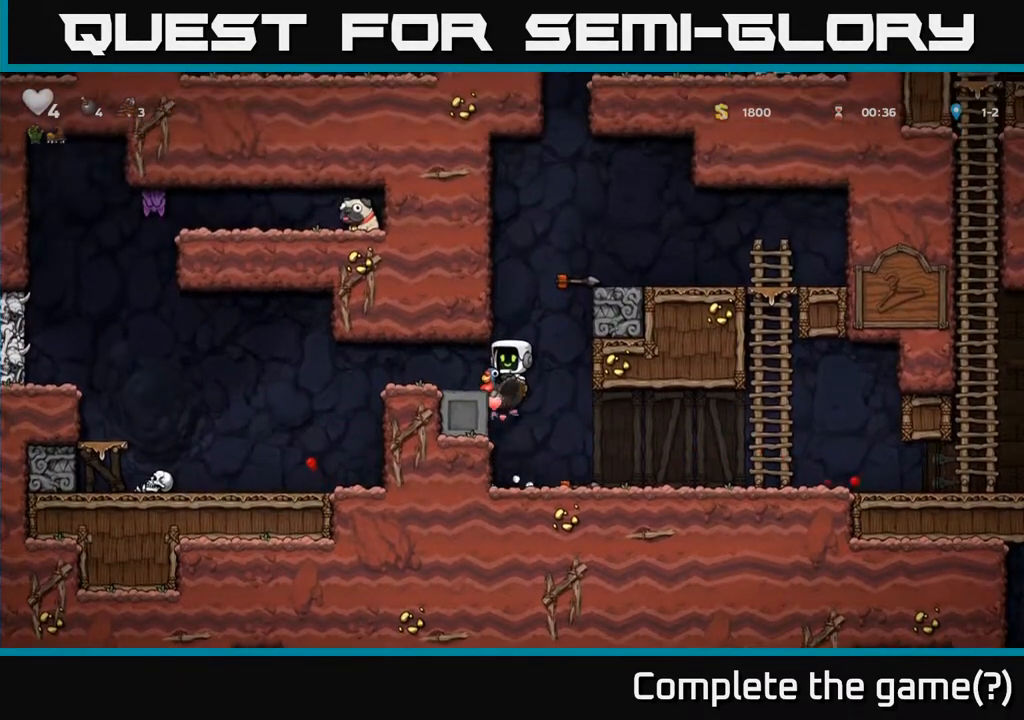
{"dt_ms": 500, "buttons": [], "left_stick": "left", "right_stick": "center", "events": [[83, "A", "up"]]}
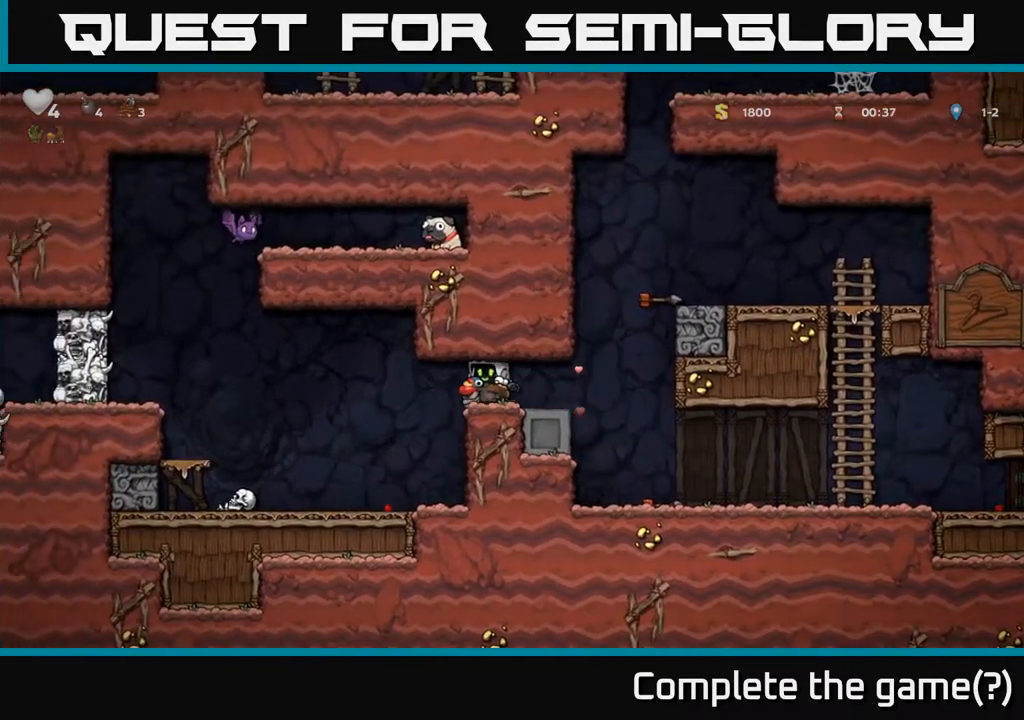
{"dt_ms": 500, "buttons": [], "left_stick": "center", "right_stick": "center", "events": [[233, "left_stick", "center"]]}
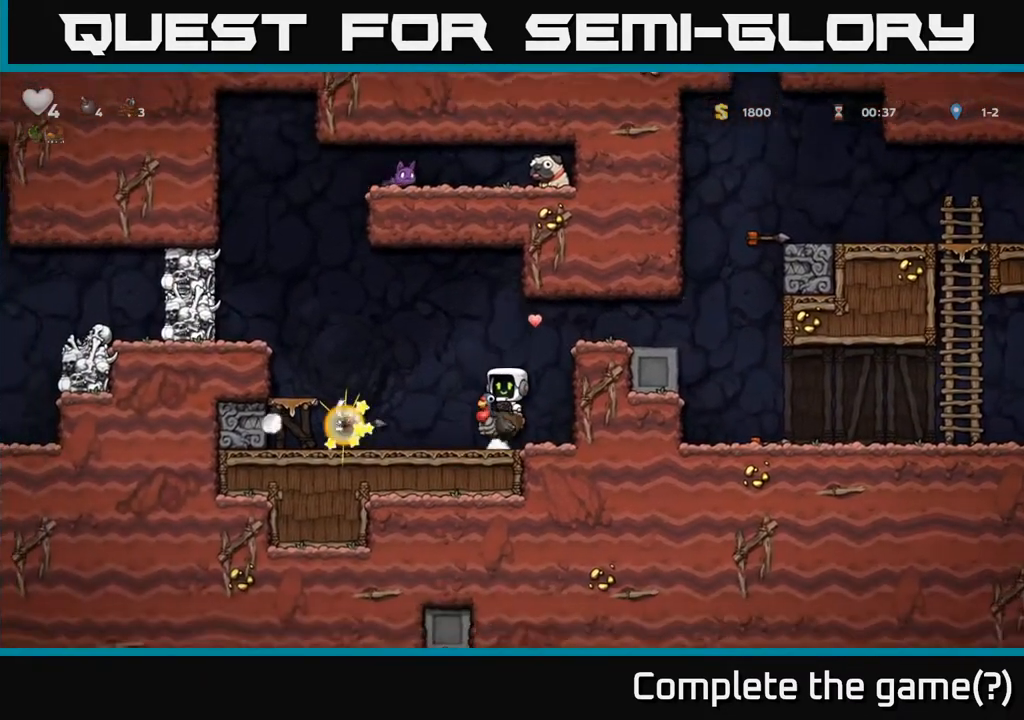
{"dt_ms": 500, "buttons": ["A"], "left_stick": "center", "right_stick": "center", "events": [[167, "A", "down"], [233, "left_stick", "right"], [283, "A", "up"], [383, "left_stick", "left"], [450, "A", "down"], [500, "left_stick", "center"]]}
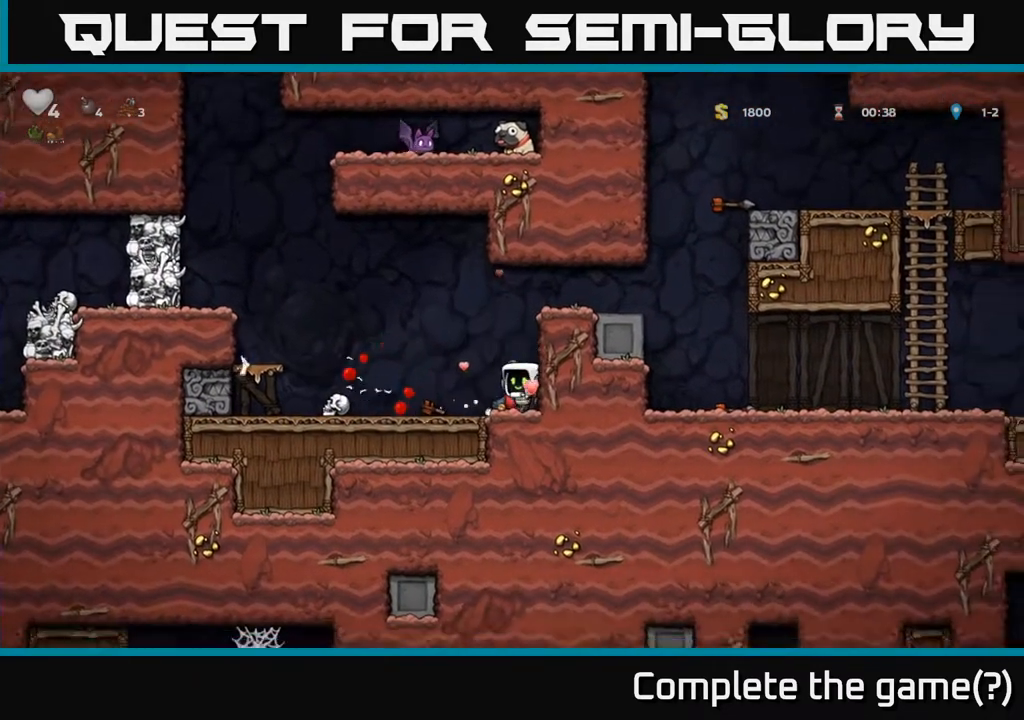
{"dt_ms": 500, "buttons": [], "left_stick": "center", "right_stick": "center", "events": [[67, "A", "up"]]}
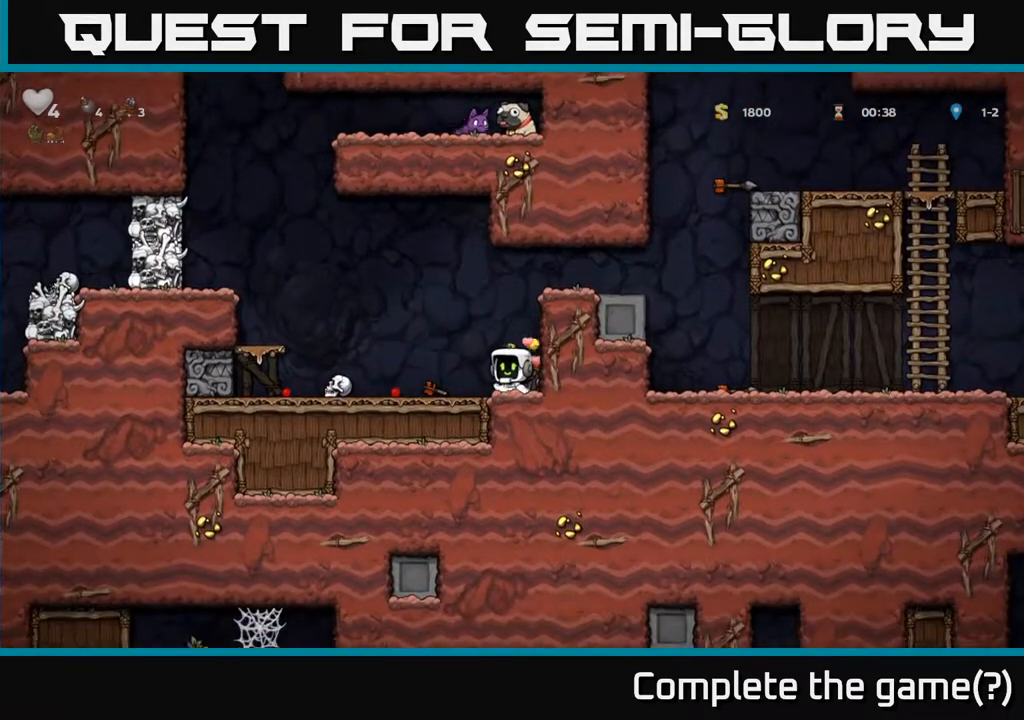
{"dt_ms": 500, "buttons": [], "left_stick": "left", "right_stick": "center", "events": [[83, "left_stick", "left"]]}
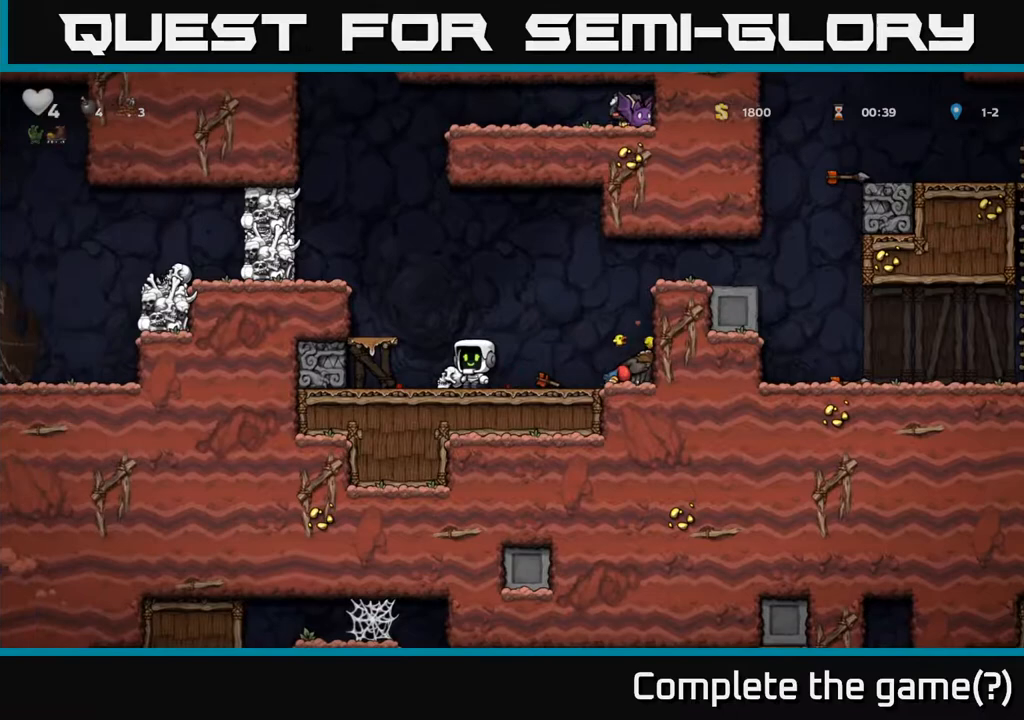
{"dt_ms": 500, "buttons": [], "left_stick": "up-left", "right_stick": "center", "events": [[17, "left_stick", "down-left"], [67, "X", "down"], [150, "X", "up"], [217, "A", "down"], [250, "left_stick", "left"], [450, "A", "up"], [450, "left_stick", "up-left"]]}
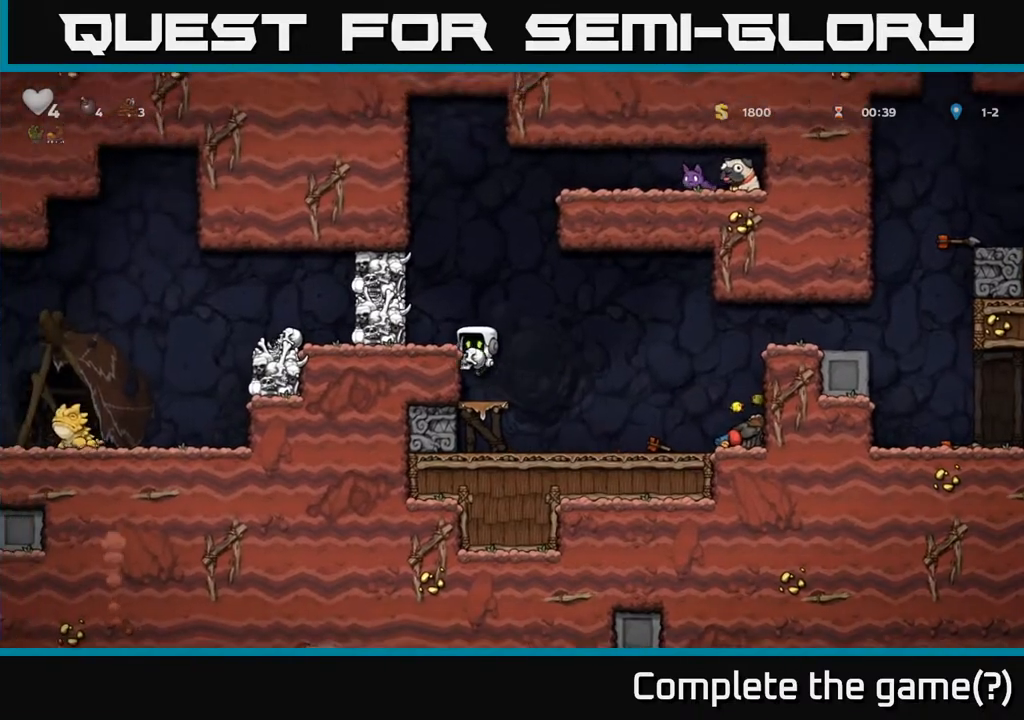
{"dt_ms": 500, "buttons": [], "left_stick": "center", "right_stick": "center", "events": [[117, "left_stick", "center"], [183, "A", "down"], [300, "left_stick", "left"], [317, "A", "up"], [417, "left_stick", "center"]]}
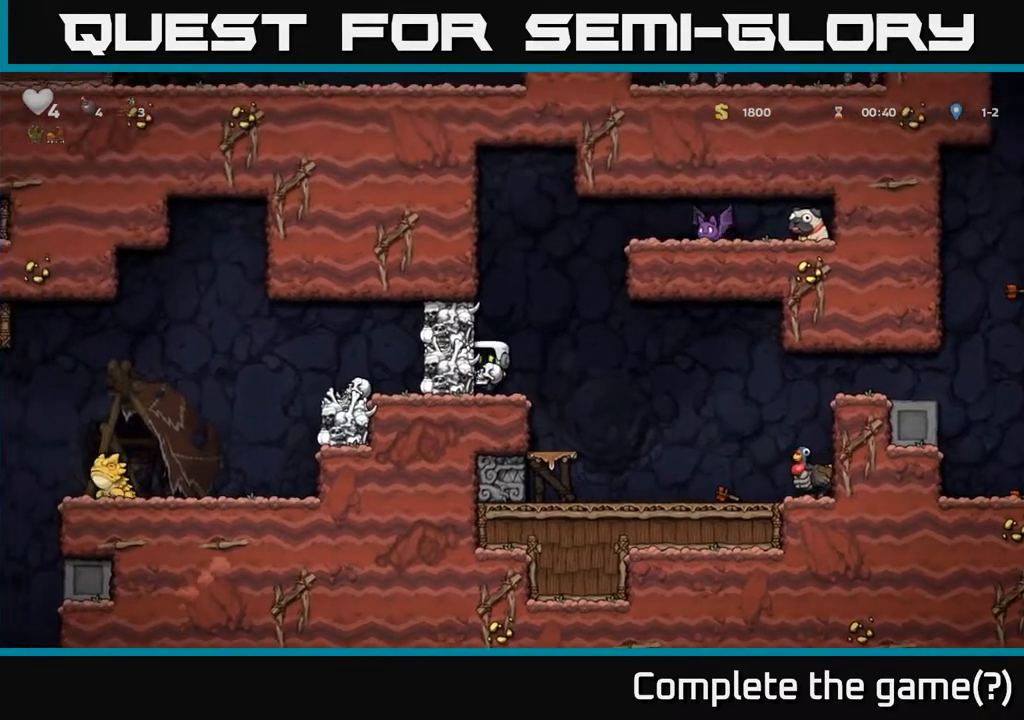
{"dt_ms": 1000, "buttons": [], "left_stick": "center", "right_stick": "center"}